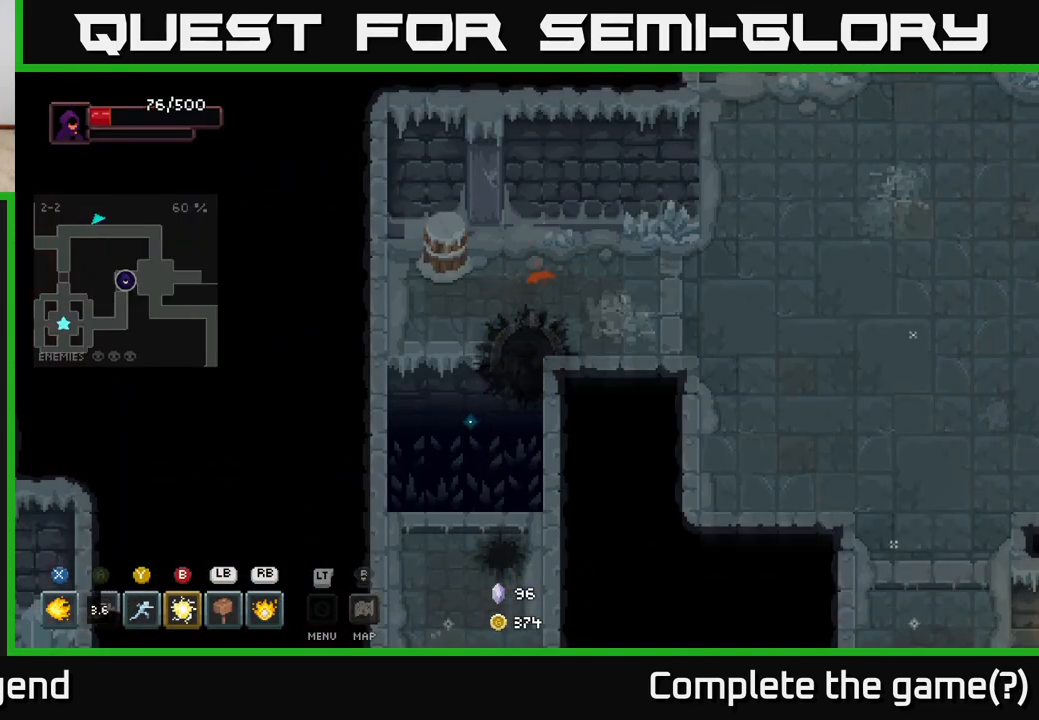
Gameplay with a controller (Xbox layout); each line is a JSON object with the inputs held at the frame after it. "events" lists button and stick changes between this image and that frame as [ms after this image, input, new state], when the widget could be followed in between.
{"buttons": [], "left_stick": "down-left", "right_stick": "center", "events": [[450, "left_stick", "down-left"]]}
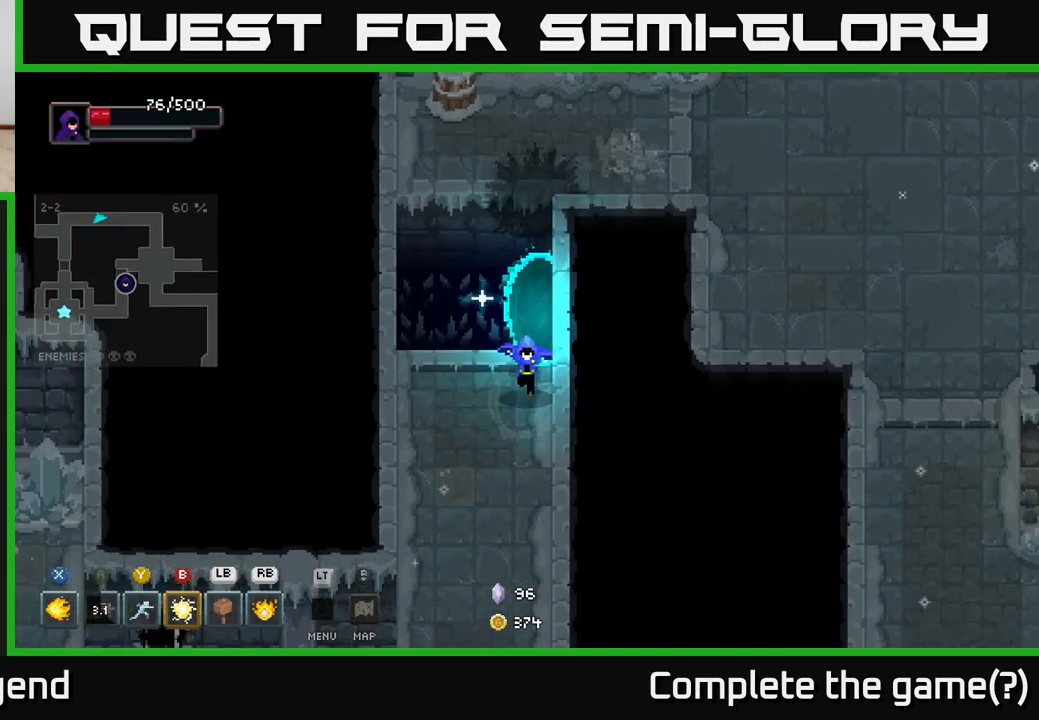
{"buttons": ["A"], "left_stick": "up", "right_stick": "center", "events": [[167, "left_stick", "up-left"], [217, "left_stick", "up"], [350, "A", "down"]]}
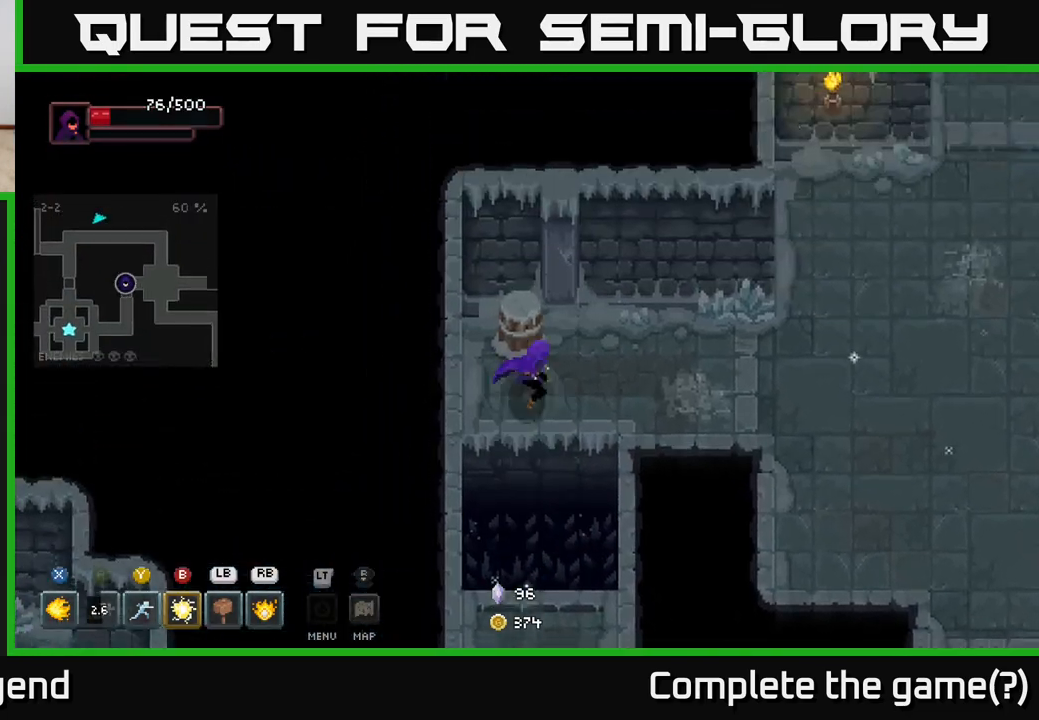
{"buttons": [], "left_stick": "right", "right_stick": "center", "events": [[17, "A", "up"], [133, "X", "down"], [250, "X", "up"], [267, "left_stick", "up-right"], [350, "X", "down"], [367, "left_stick", "right"], [450, "X", "up"]]}
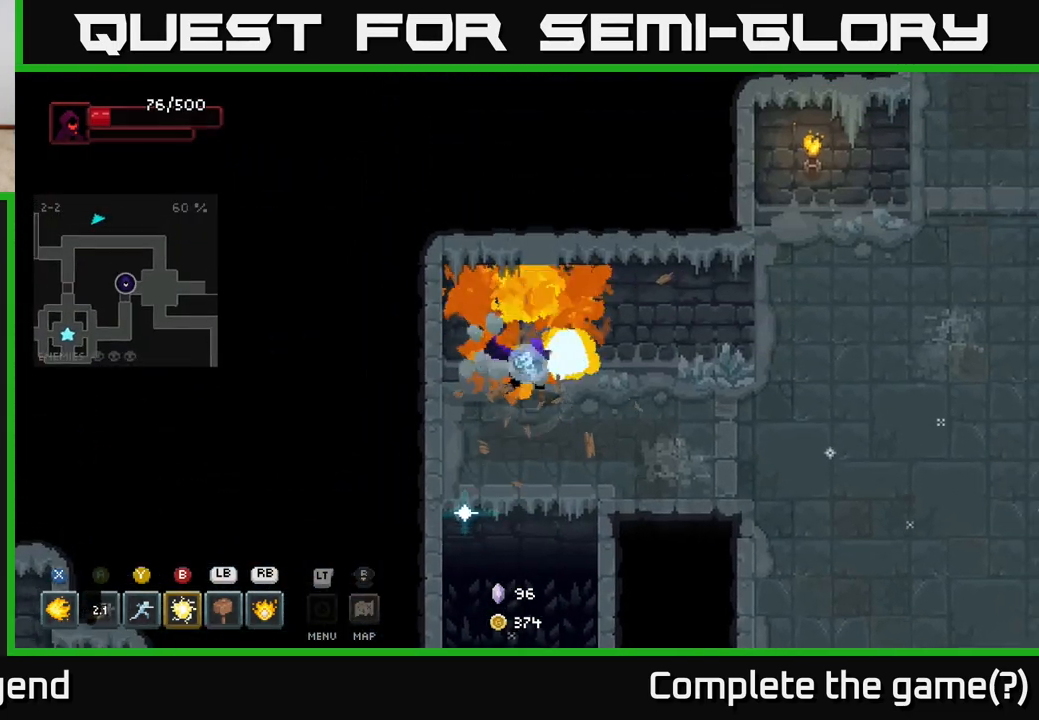
{"buttons": [], "left_stick": "right", "right_stick": "center", "events": []}
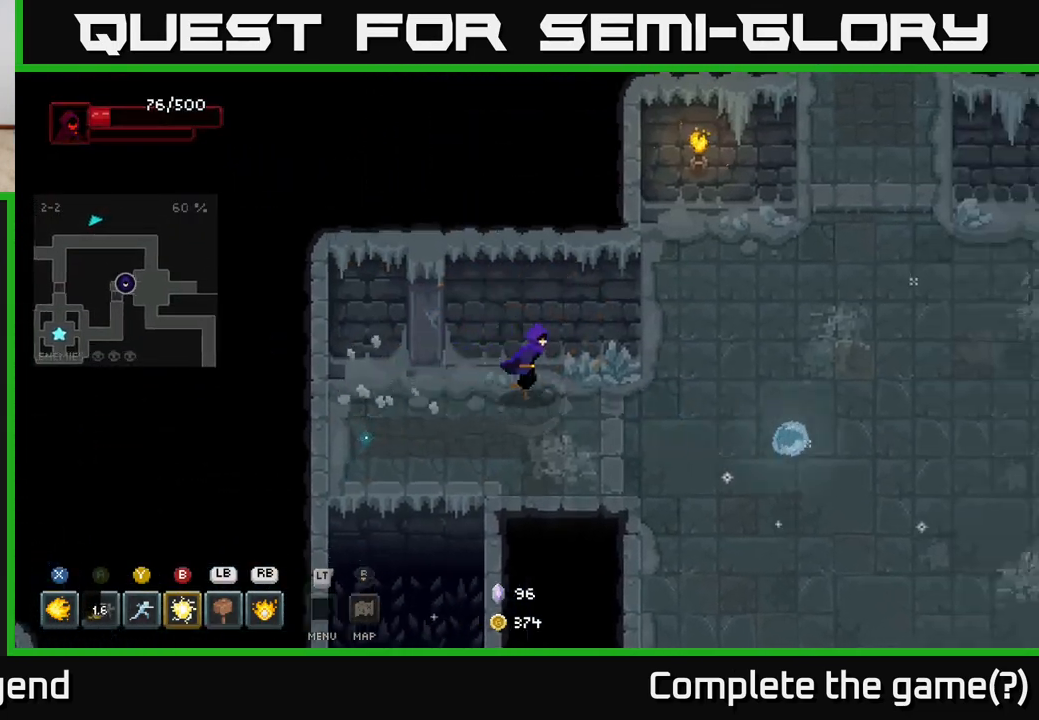
{"buttons": [], "left_stick": "right", "right_stick": "center", "events": []}
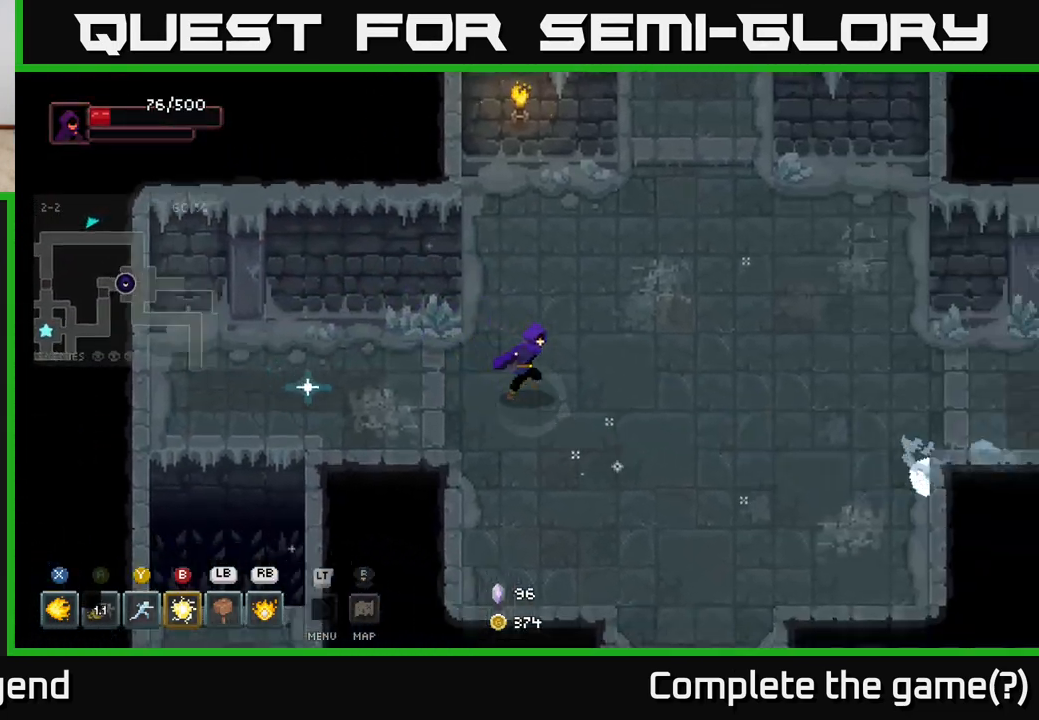
{"buttons": [], "left_stick": "right", "right_stick": "center", "events": []}
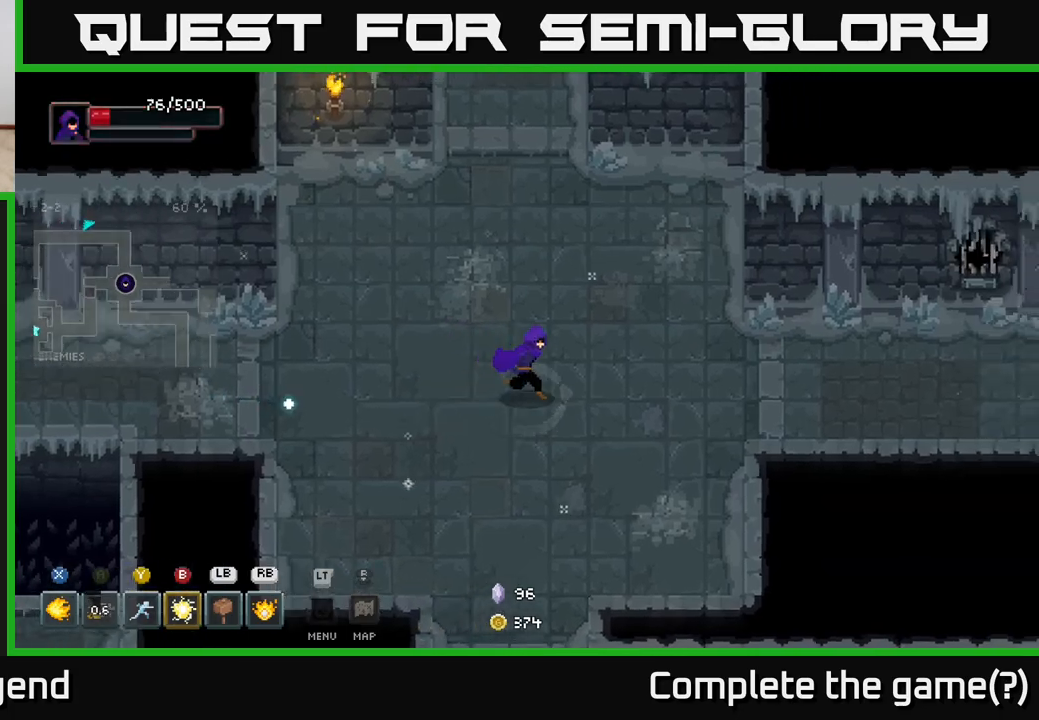
{"buttons": [], "left_stick": "right", "right_stick": "center", "events": []}
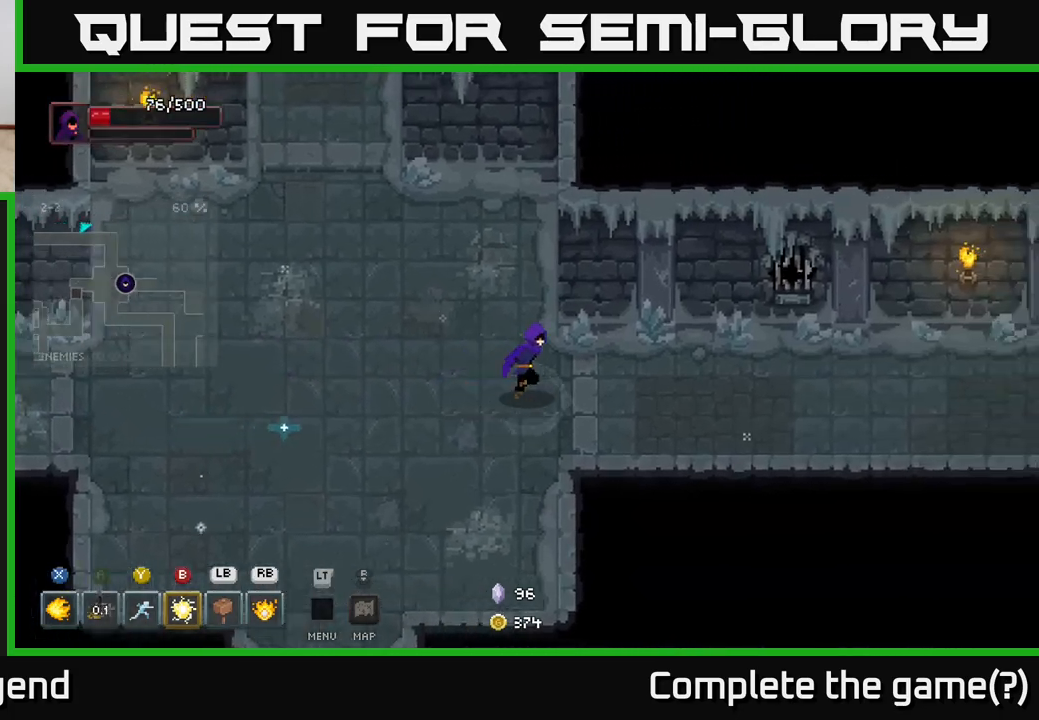
{"buttons": [], "left_stick": "right", "right_stick": "center", "events": []}
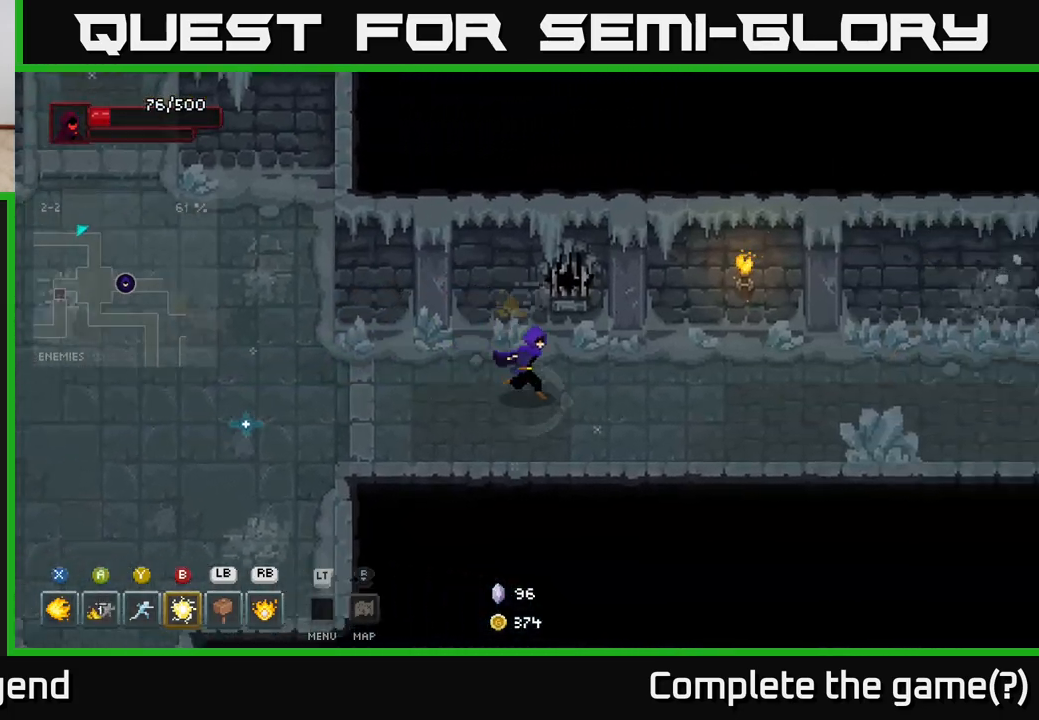
{"buttons": [], "left_stick": "right", "right_stick": "center", "events": [[300, "left_stick", "down-right"], [450, "left_stick", "right"]]}
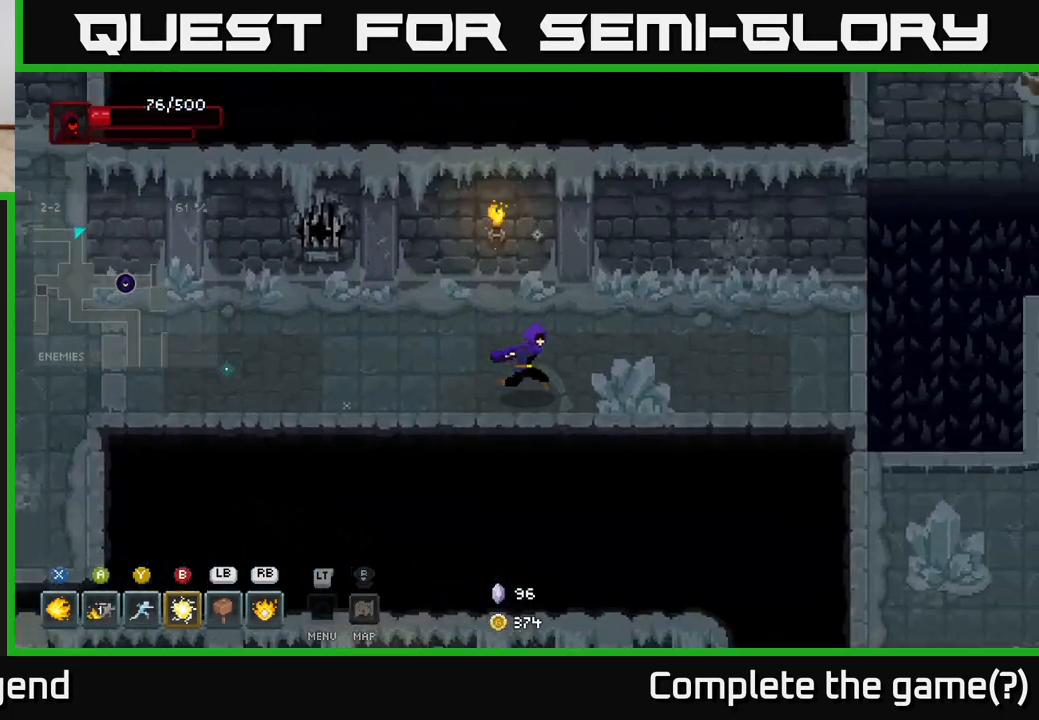
{"buttons": [], "left_stick": "right", "right_stick": "center", "events": [[283, "left_stick", "up-right"], [433, "left_stick", "right"]]}
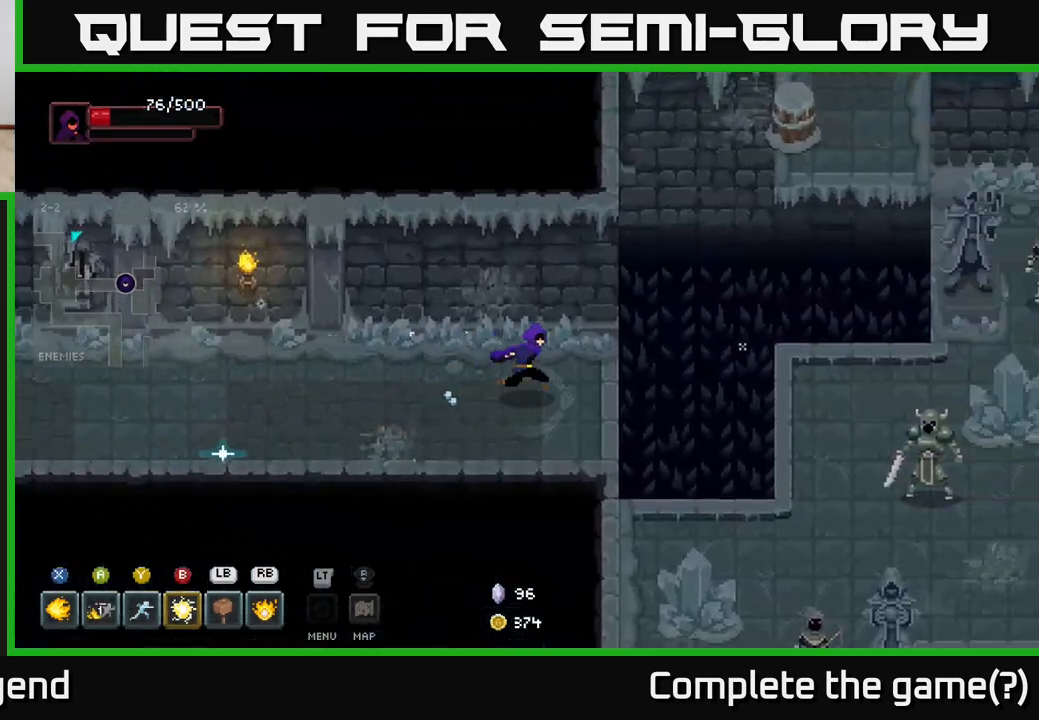
{"buttons": [], "left_stick": "center", "right_stick": "center", "events": [[133, "left_stick", "down-right"], [217, "A", "down"], [383, "A", "up"], [433, "left_stick", "center"]]}
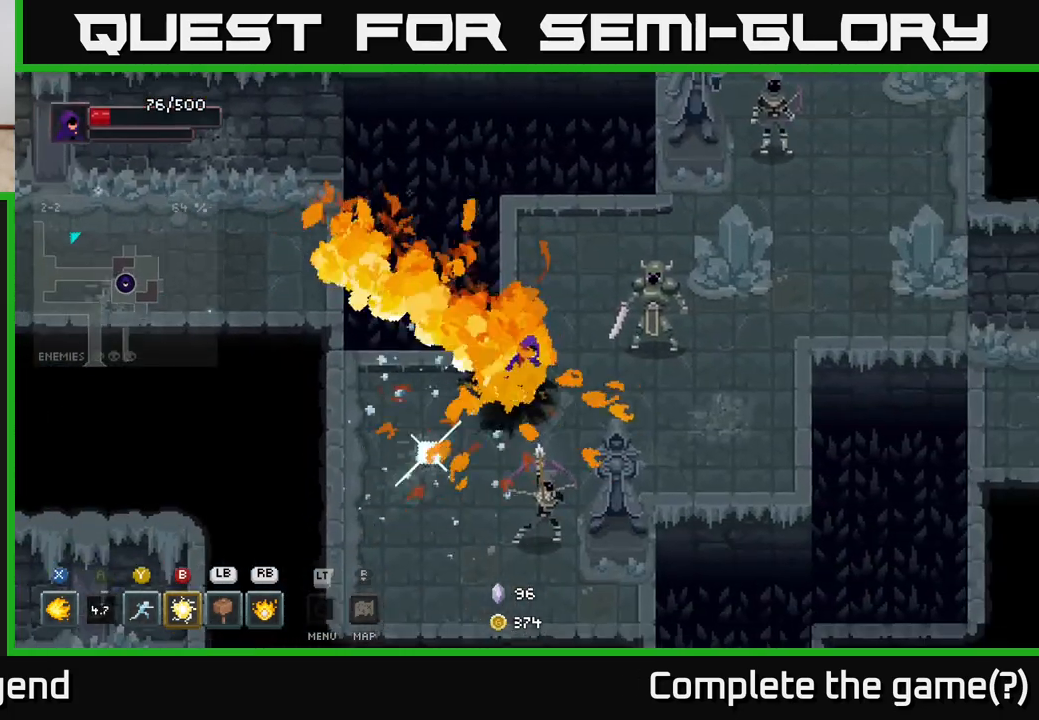
{"buttons": [], "left_stick": "up-right", "right_stick": "center", "events": [[67, "left_stick", "down-right"], [183, "Y", "down"], [200, "left_stick", "up-right"], [267, "Y", "up"]]}
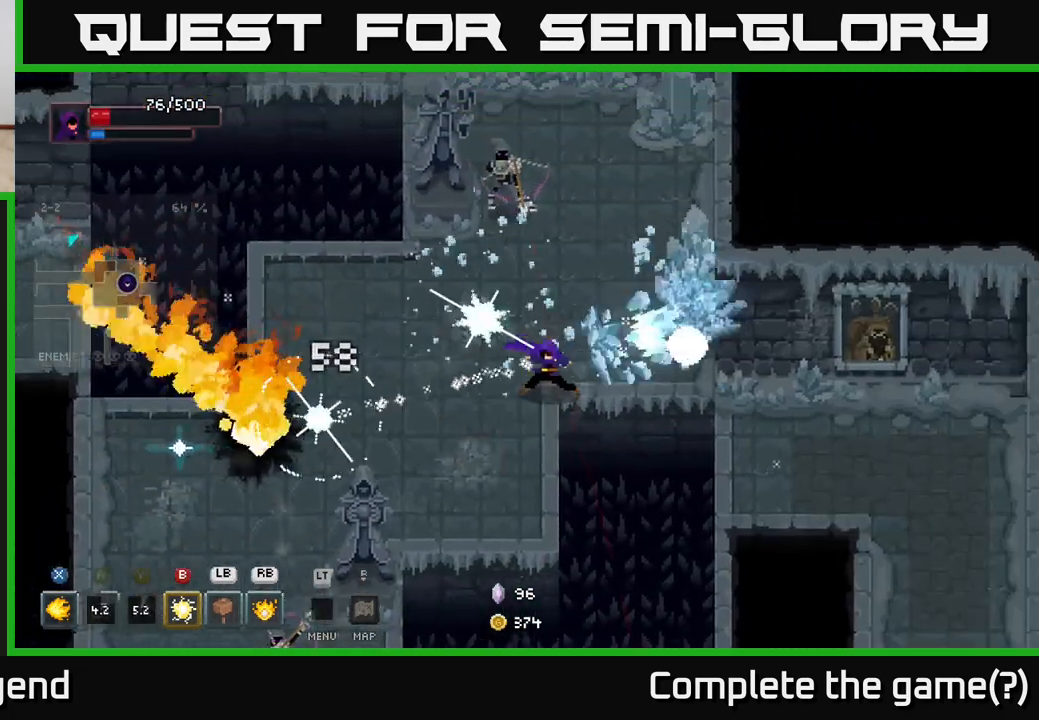
{"buttons": ["X"], "left_stick": "up", "right_stick": "center", "events": [[250, "left_stick", "up"], [317, "X", "down"]]}
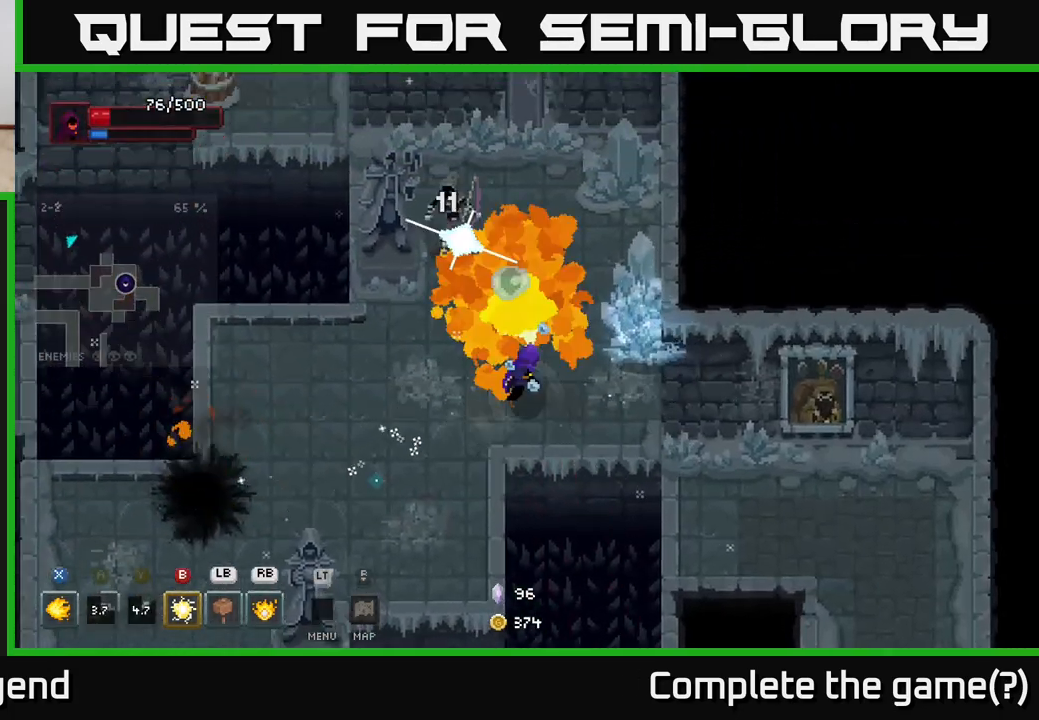
{"buttons": ["X"], "left_stick": "up", "right_stick": "center", "events": []}
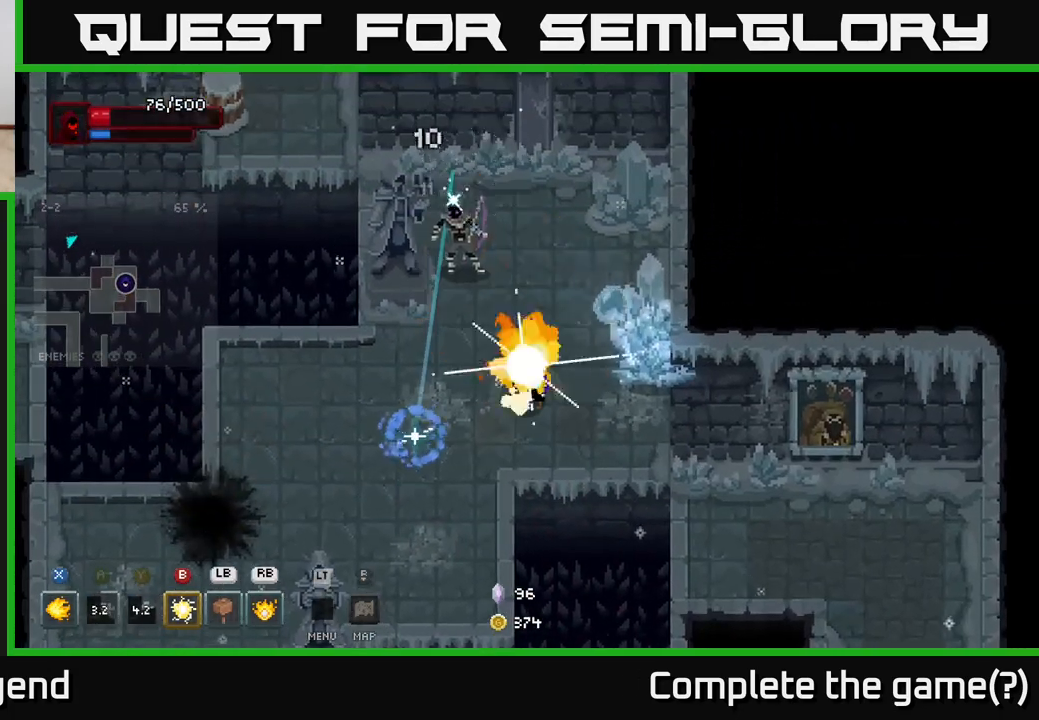
{"buttons": [], "left_stick": "up-left", "right_stick": "center", "events": [[167, "X", "up"], [233, "left_stick", "right"], [400, "left_stick", "up"], [450, "left_stick", "up-left"]]}
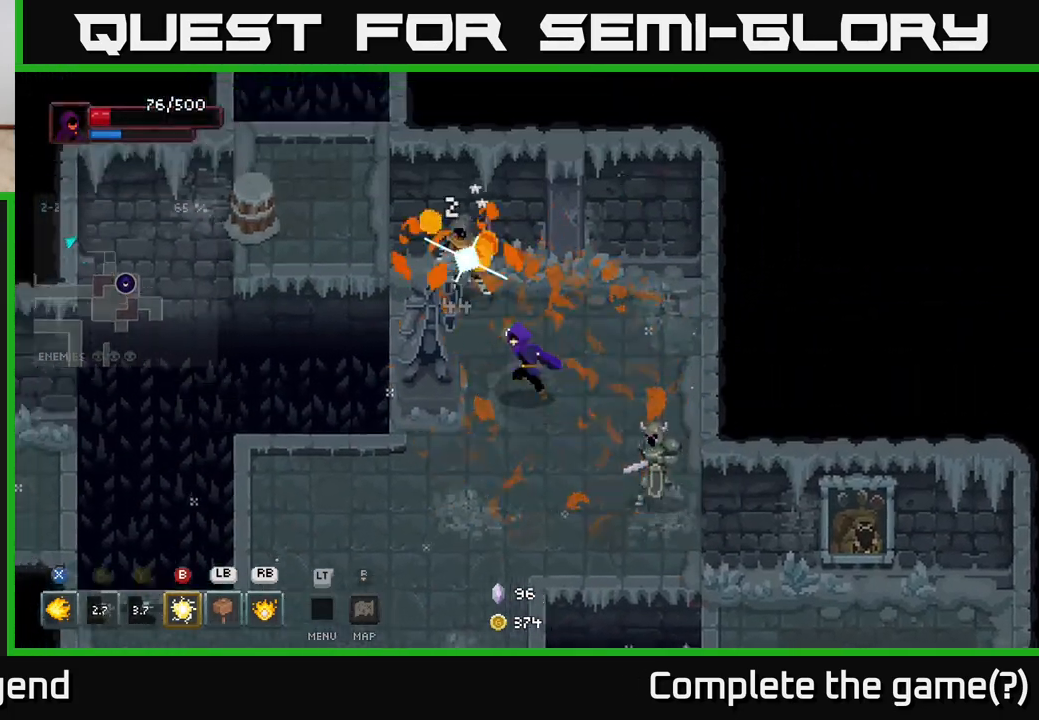
{"buttons": ["X"], "left_stick": "center", "right_stick": "center", "events": [[50, "X", "down"], [300, "left_stick", "center"]]}
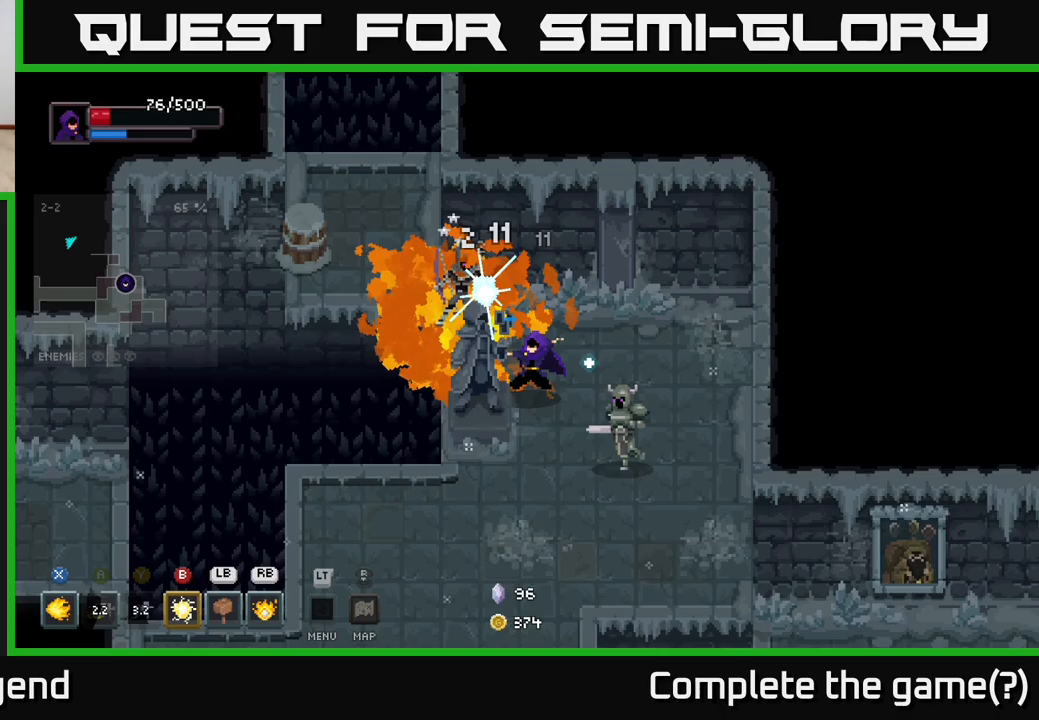
{"buttons": ["A"], "left_stick": "down-right", "right_stick": "center", "events": [[117, "X", "up"], [183, "left_stick", "right"], [283, "A", "down"], [383, "A", "up"], [417, "A", "down"], [467, "left_stick", "down-right"]]}
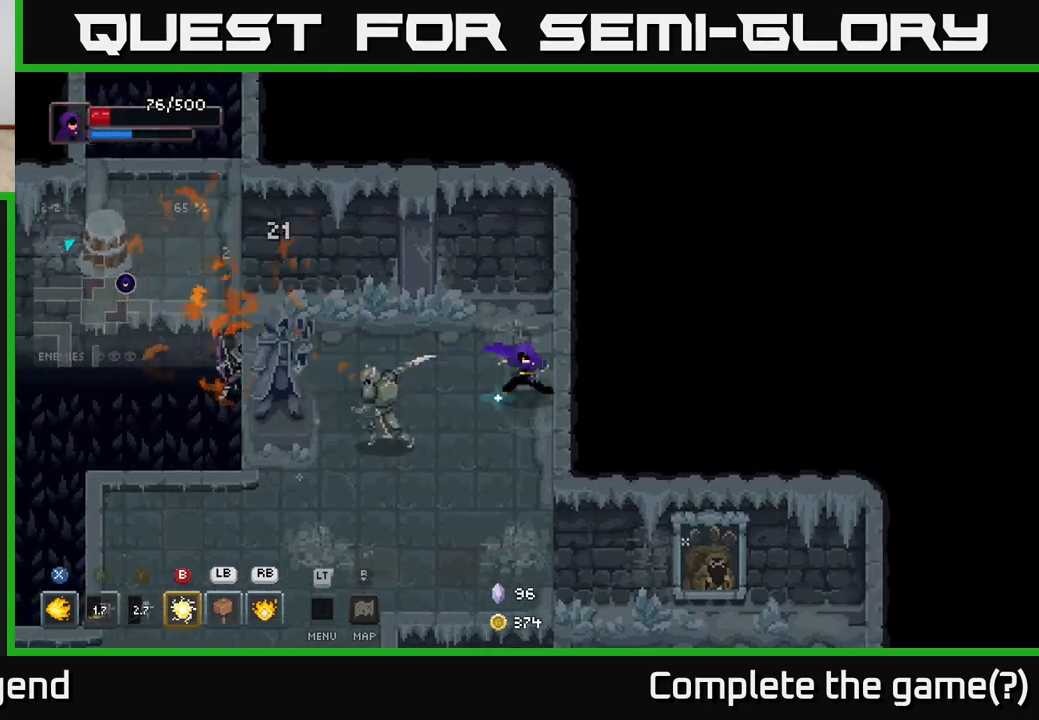
{"buttons": ["X"], "left_stick": "down-left", "right_stick": "center", "events": [[50, "A", "up"], [100, "A", "down"], [167, "A", "up"], [233, "left_stick", "down-left"], [300, "X", "down"]]}
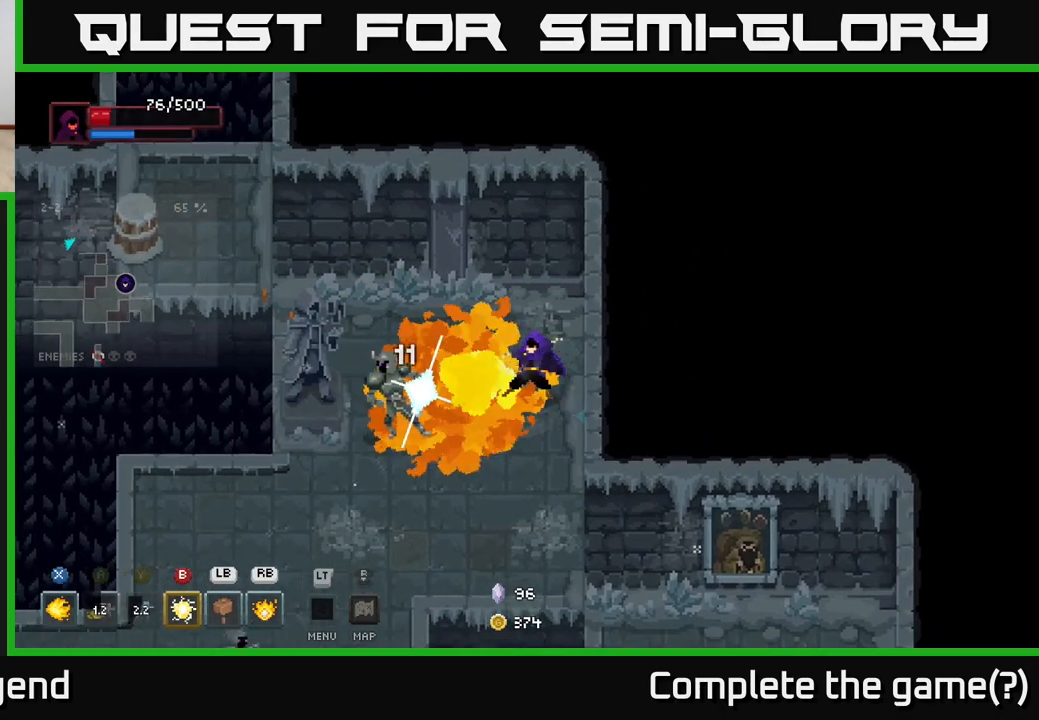
{"buttons": ["X"], "left_stick": "center", "right_stick": "center", "events": [[317, "left_stick", "center"]]}
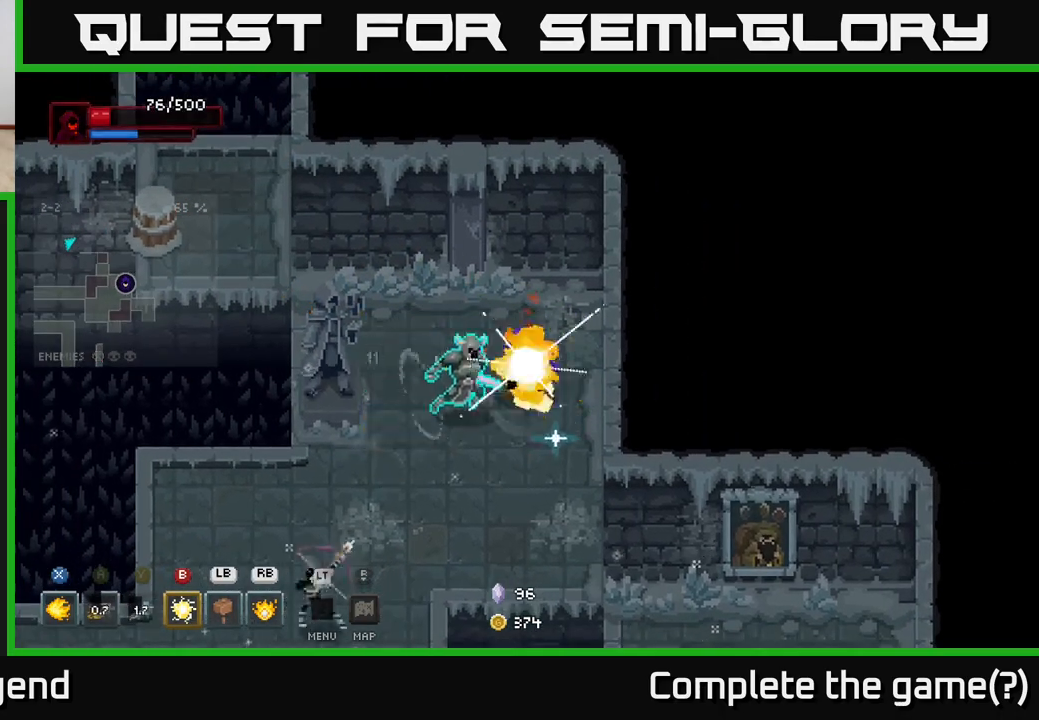
{"buttons": [], "left_stick": "down-left", "right_stick": "center", "events": [[133, "left_stick", "down-left"], [150, "X", "up"], [300, "B", "down"], [400, "B", "up"]]}
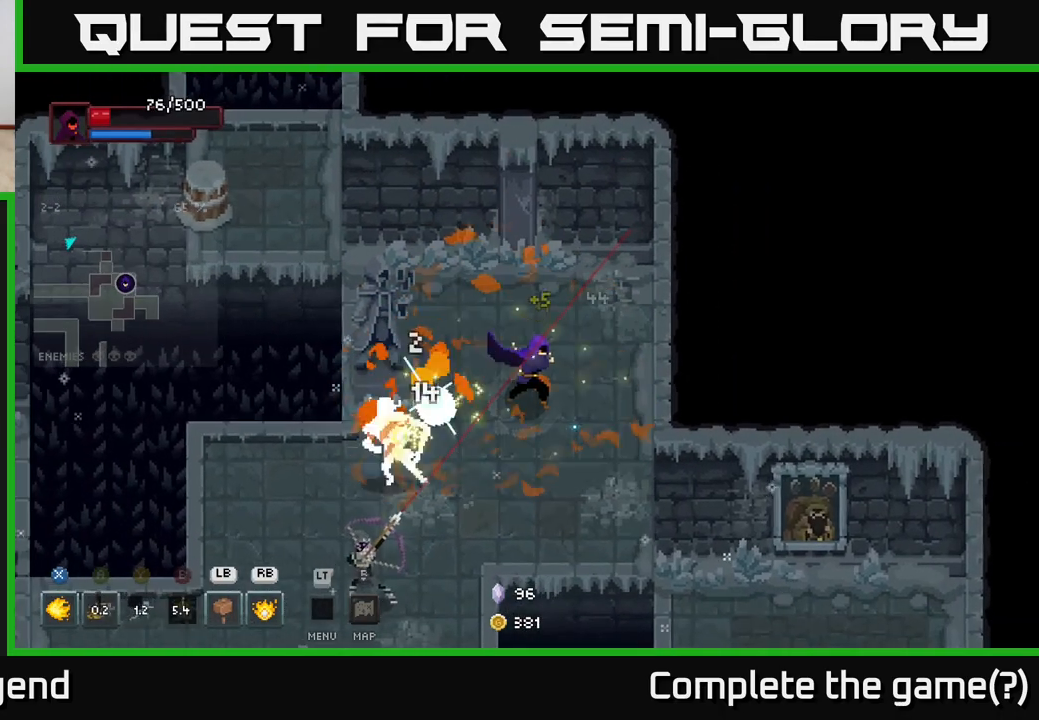
{"buttons": [], "left_stick": "down-left", "right_stick": "center", "events": [[383, "Y", "down"], [467, "Y", "up"]]}
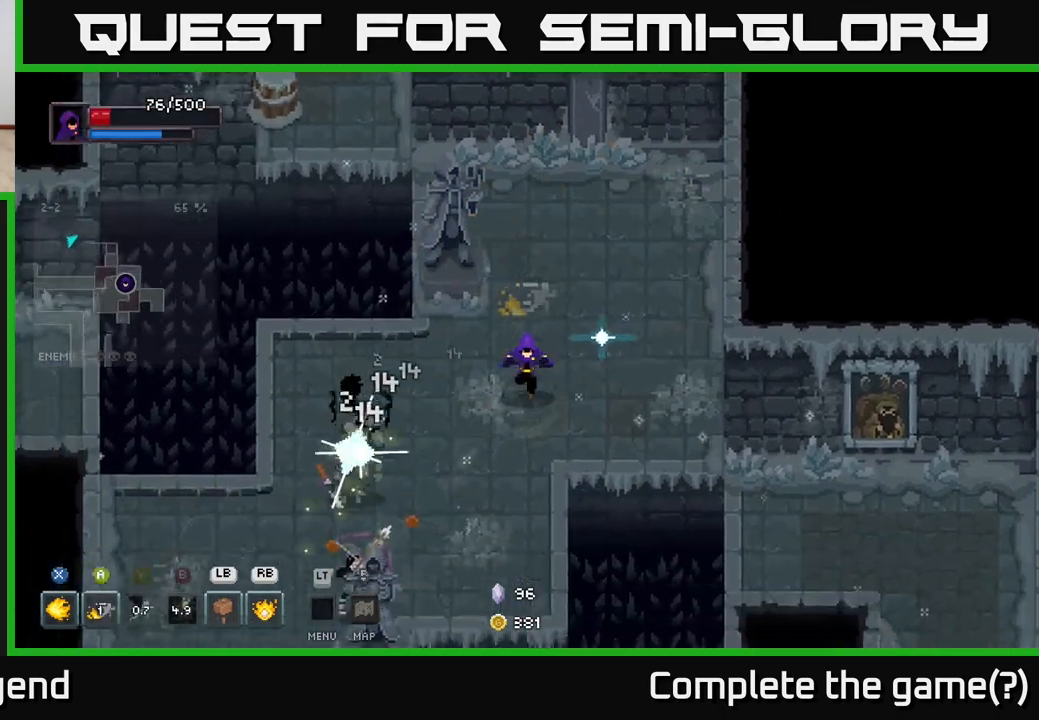
{"buttons": ["X"], "left_stick": "down-left", "right_stick": "center", "events": [[333, "Y", "down"], [383, "X", "down"], [383, "Y", "up"]]}
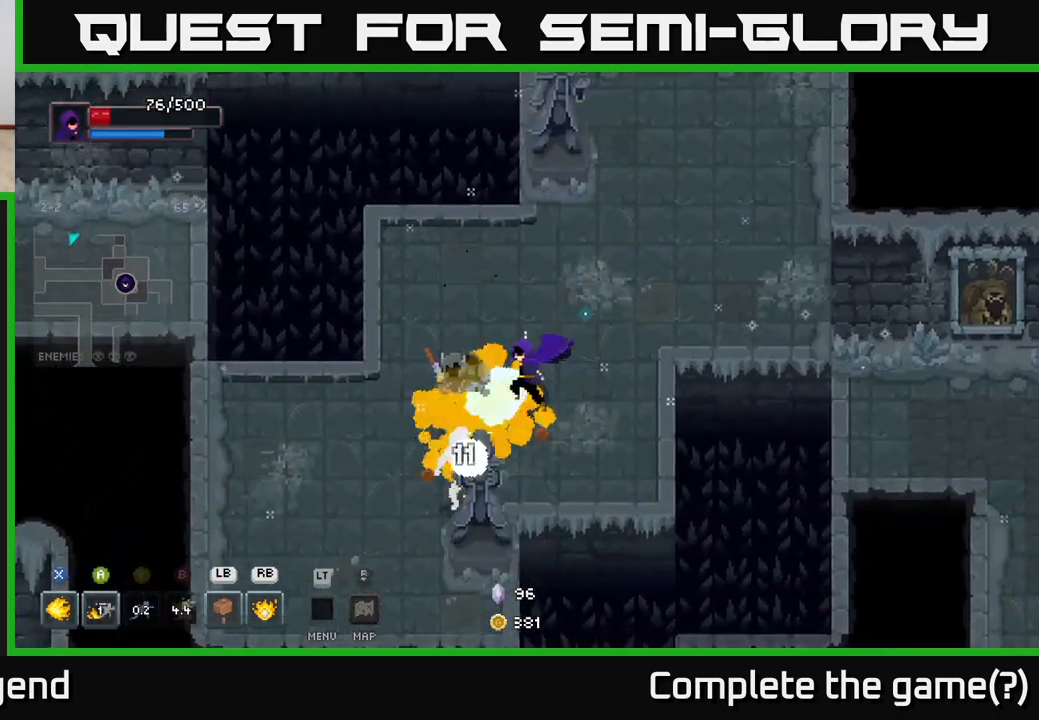
{"buttons": ["X"], "left_stick": "down-left", "right_stick": "center", "events": []}
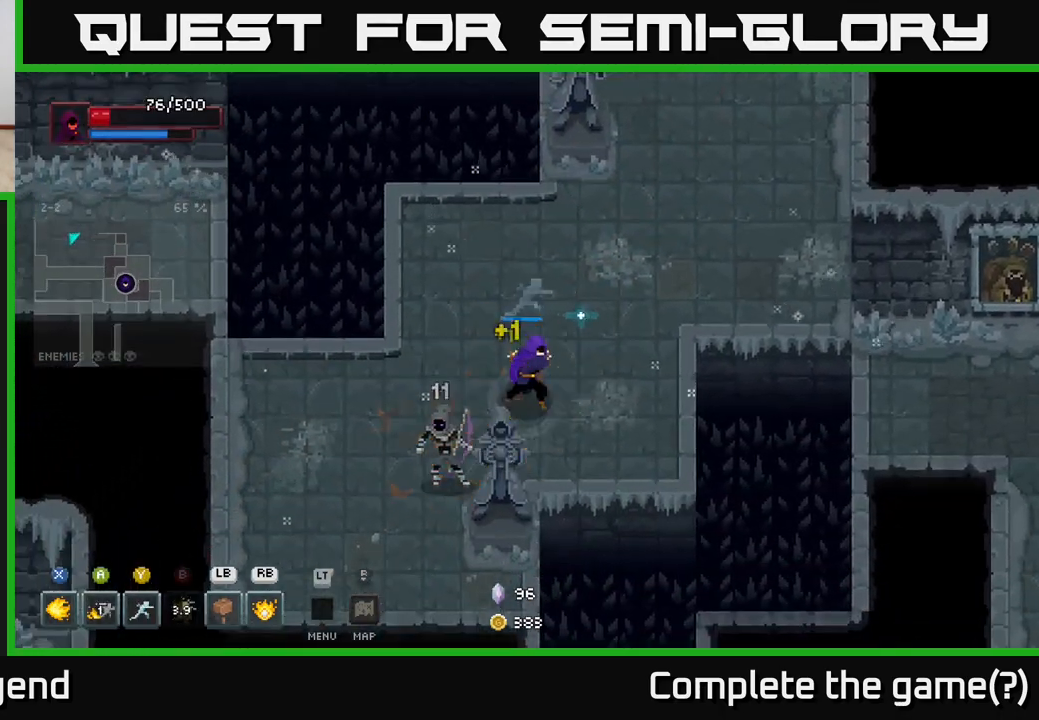
{"buttons": [], "left_stick": "down-left", "right_stick": "center", "events": [[117, "left_stick", "center"], [233, "X", "up"], [250, "left_stick", "down-left"]]}
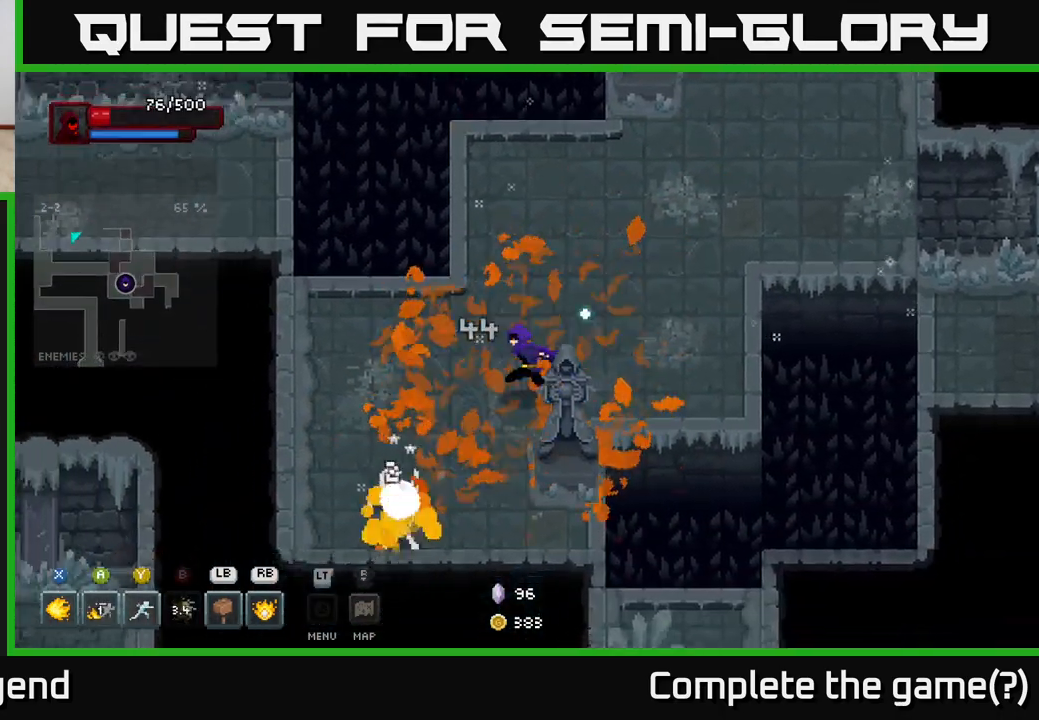
{"buttons": ["X"], "left_stick": "down-left", "right_stick": "center", "events": [[267, "X", "down"], [350, "X", "up"], [433, "X", "down"]]}
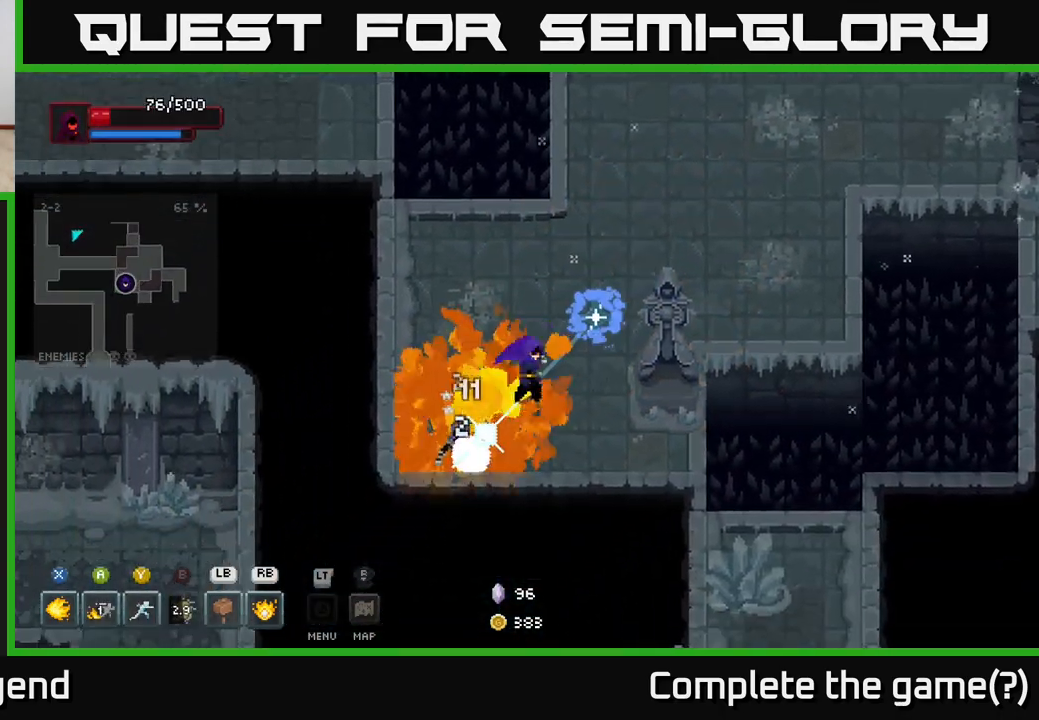
{"buttons": ["X"], "left_stick": "center", "right_stick": "center", "events": [[250, "left_stick", "center"]]}
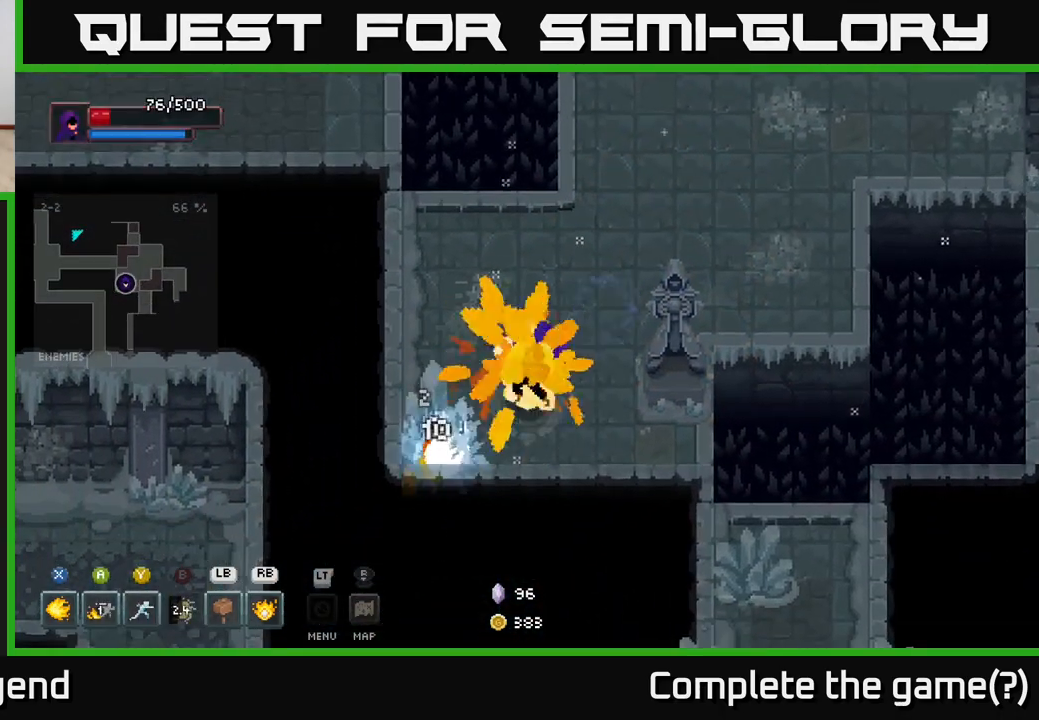
{"buttons": [], "left_stick": "down-left", "right_stick": "center", "events": [[133, "X", "up"], [217, "left_stick", "down-left"]]}
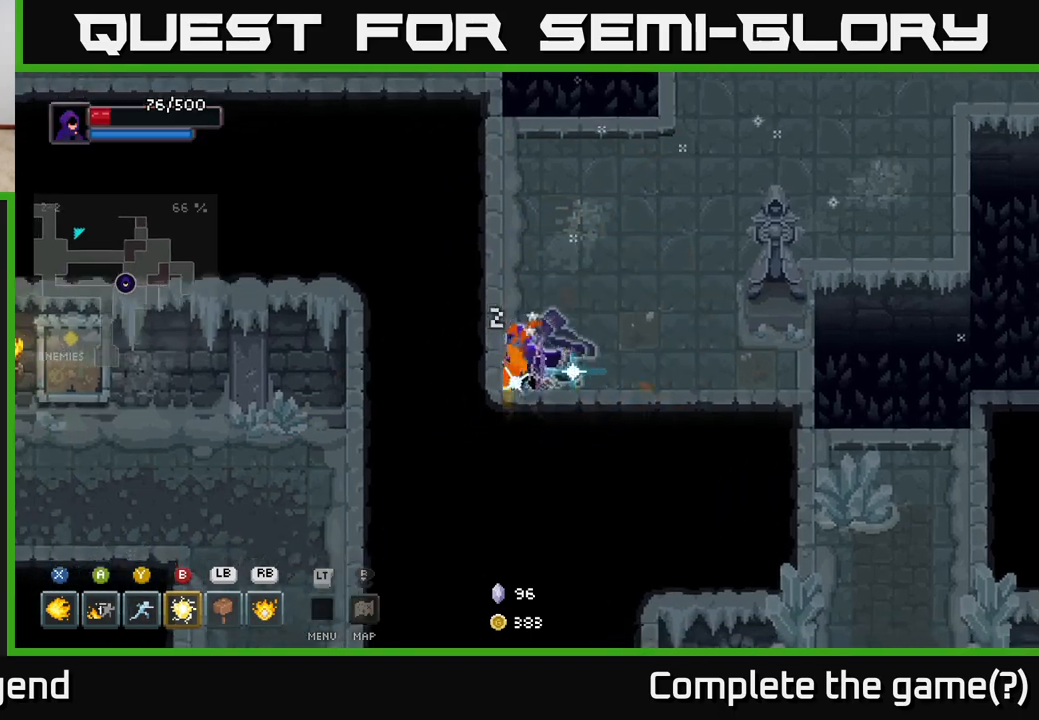
{"buttons": ["X"], "left_stick": "down-left", "right_stick": "center", "events": [[50, "left_stick", "up-left"], [117, "left_stick", "up"], [250, "left_stick", "up-right"], [400, "left_stick", "down-right"], [467, "left_stick", "down-left"], [500, "X", "down"]]}